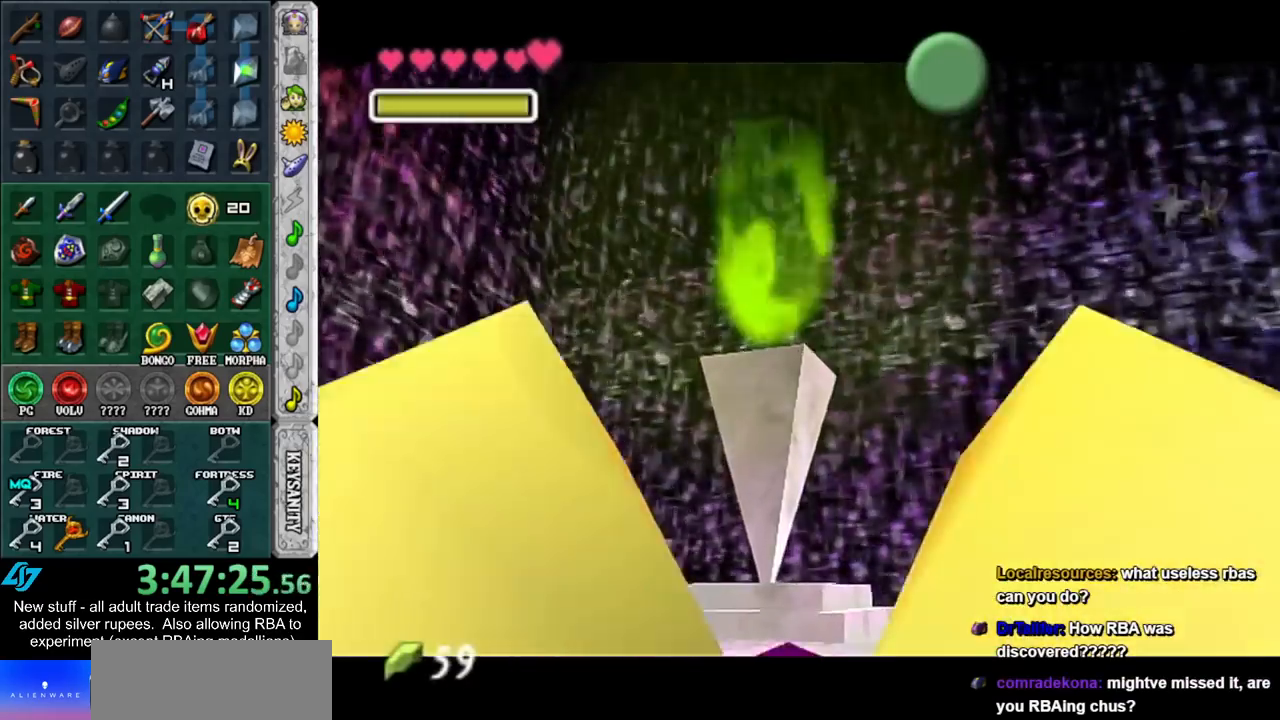
Gameplay with a controller (Nintendo layout); each line is a JSON object with the inputs held at the frame after it. "events" lists button and stick changes between this image and that frame as [ms after this image, input, new state], when the widget could be followed in between. Not read: L3 R3.
{"buttons": [], "left_stick": "right", "right_stick": "center", "events": [[83, "A", "down"], [83, "B", "down"], [167, "A", "up"], [167, "B", "up"], [233, "B", "down"], [267, "A", "down"], [300, "A", "up"], [333, "B", "up"], [400, "A", "down"], [400, "B", "down"], [450, "A", "up"], [450, "B", "up"], [450, "left_stick", "right"]]}
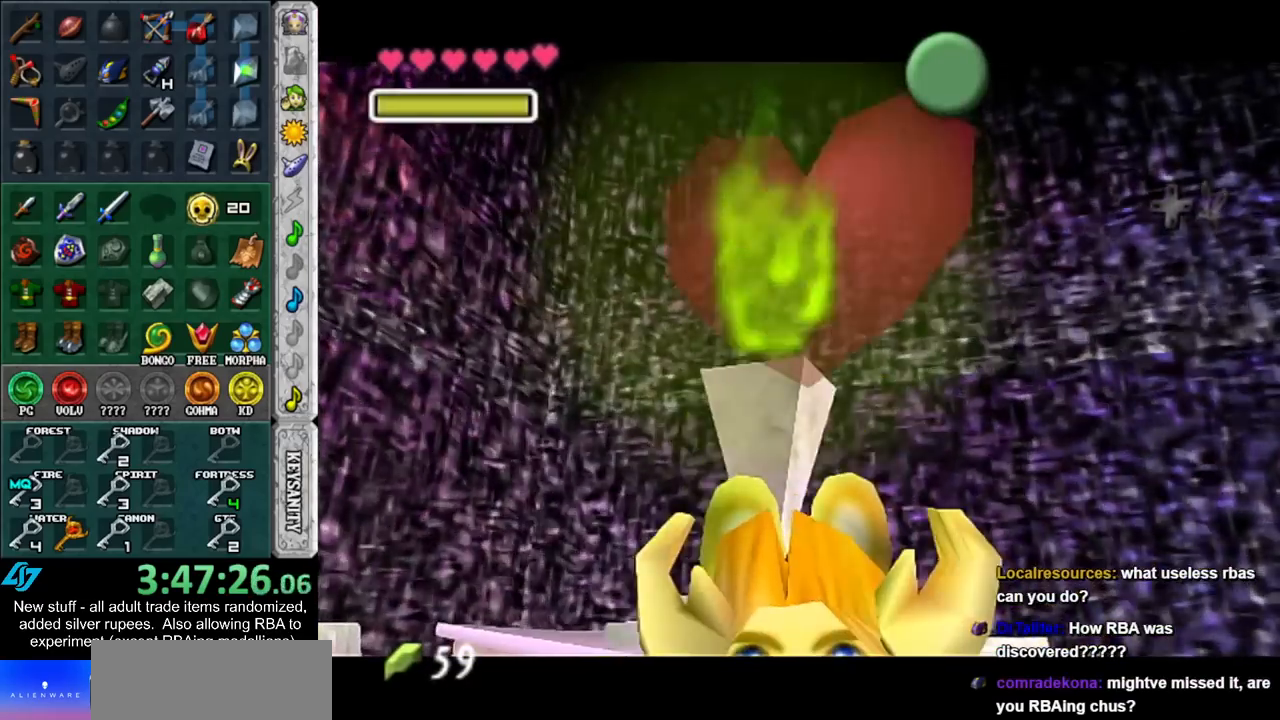
{"buttons": [], "left_stick": "right", "right_stick": "center", "events": [[50, "B", "down"], [83, "A", "down"], [150, "A", "up"], [150, "B", "up"], [200, "A", "down"], [200, "B", "down"], [300, "A", "up"], [300, "B", "up"]]}
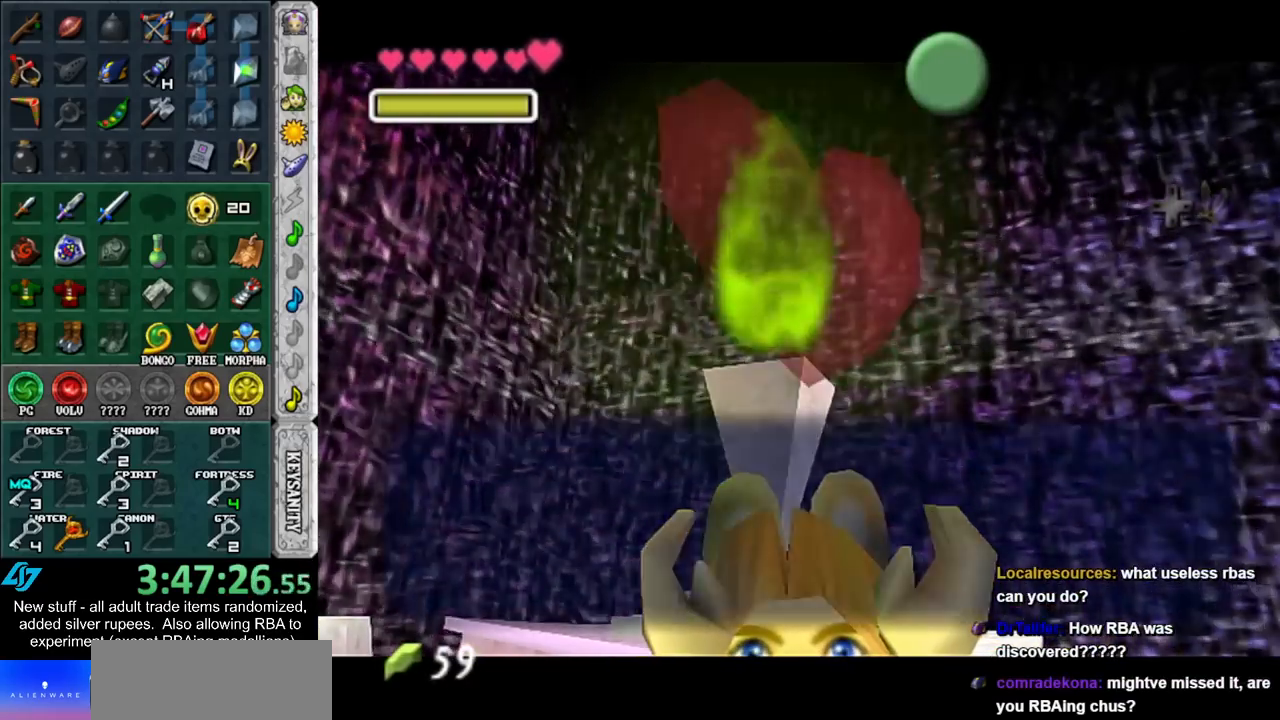
{"buttons": [], "left_stick": "right", "right_stick": "center", "events": [[133, "A", "down"], [267, "A", "up"]]}
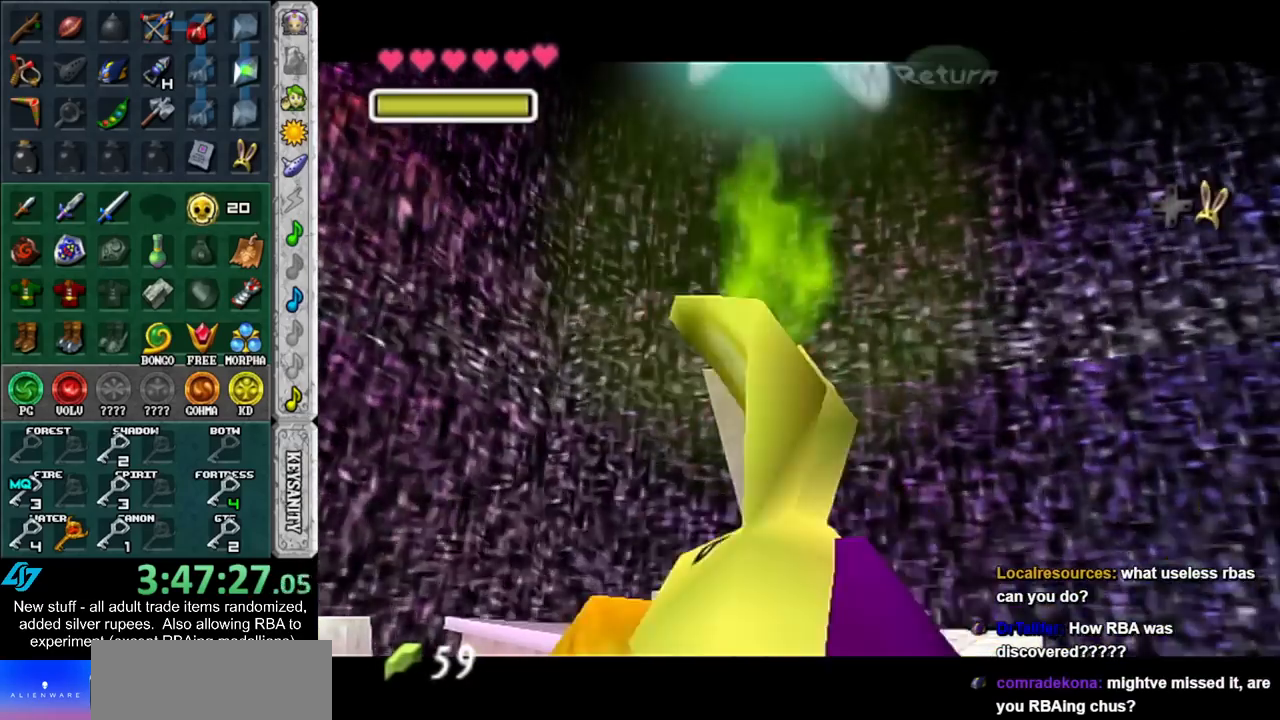
{"buttons": [], "left_stick": "right", "right_stick": "center", "events": []}
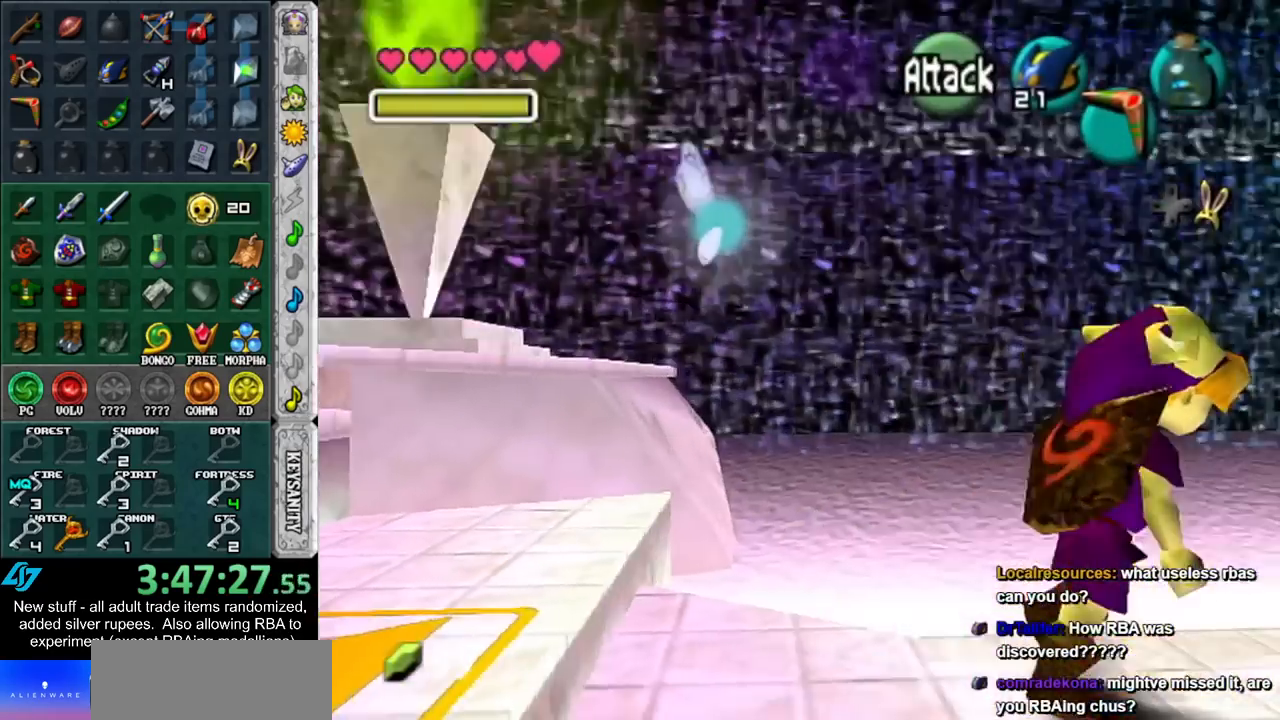
{"buttons": [], "left_stick": "up-right", "right_stick": "center", "events": [[117, "left_stick", "up-right"]]}
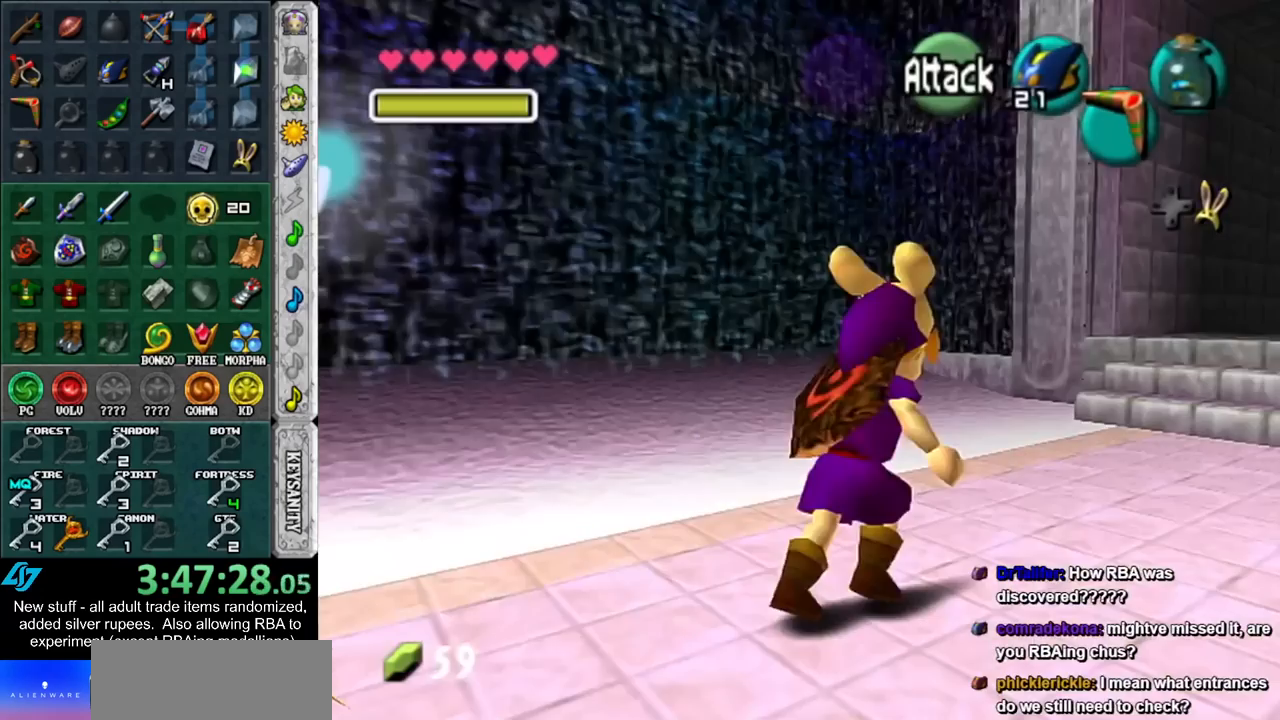
{"buttons": [], "left_stick": "up-right", "right_stick": "center", "events": []}
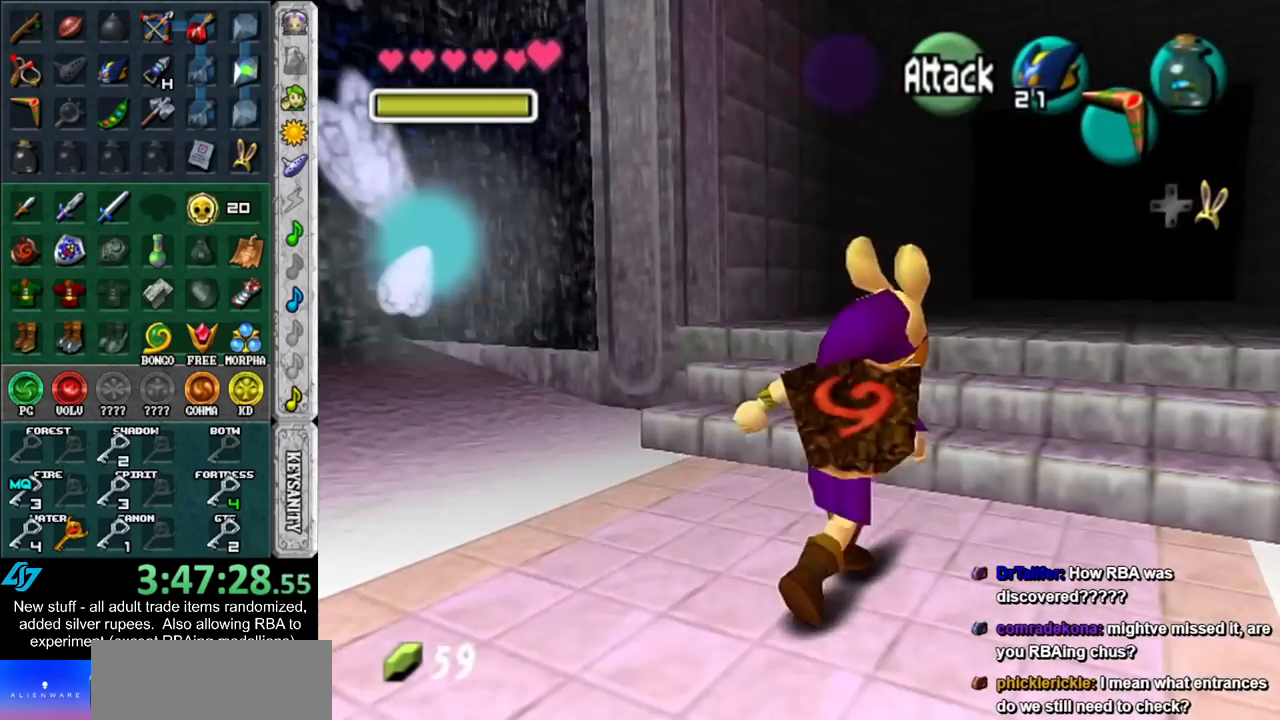
{"buttons": [], "left_stick": "up", "right_stick": "center", "events": [[83, "left_stick", "up"]]}
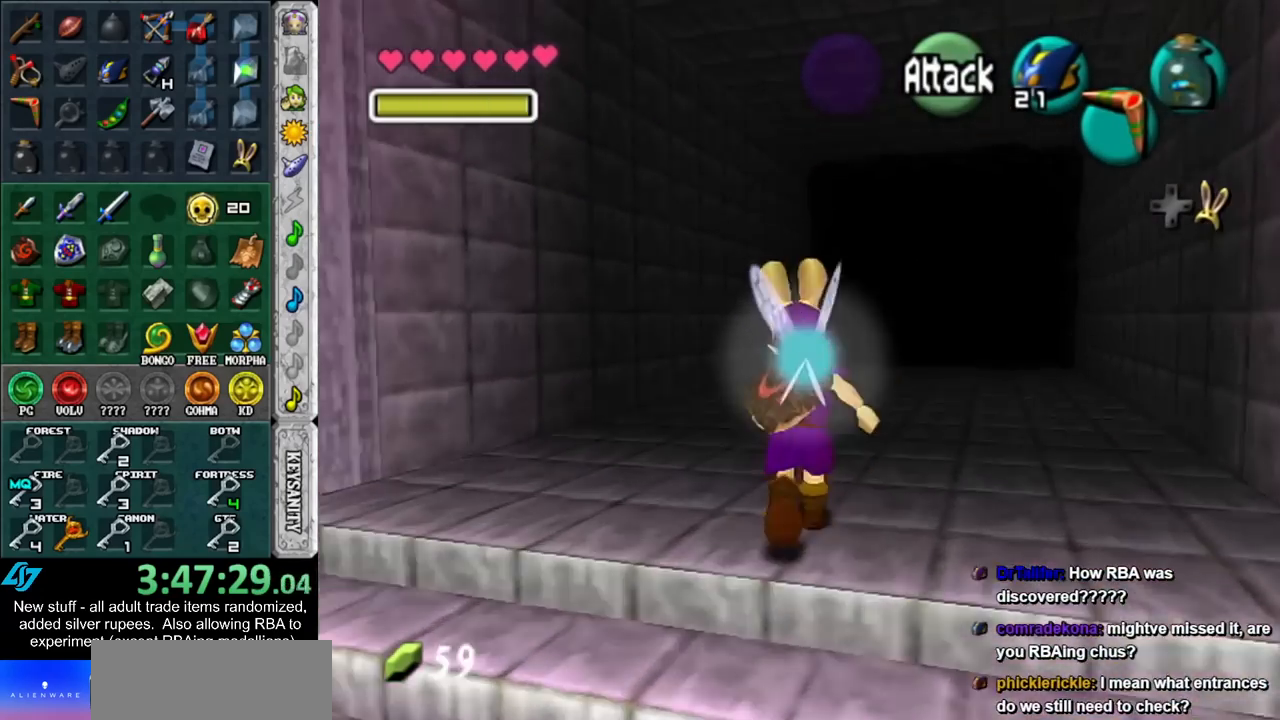
{"buttons": [], "left_stick": "up", "right_stick": "center", "events": []}
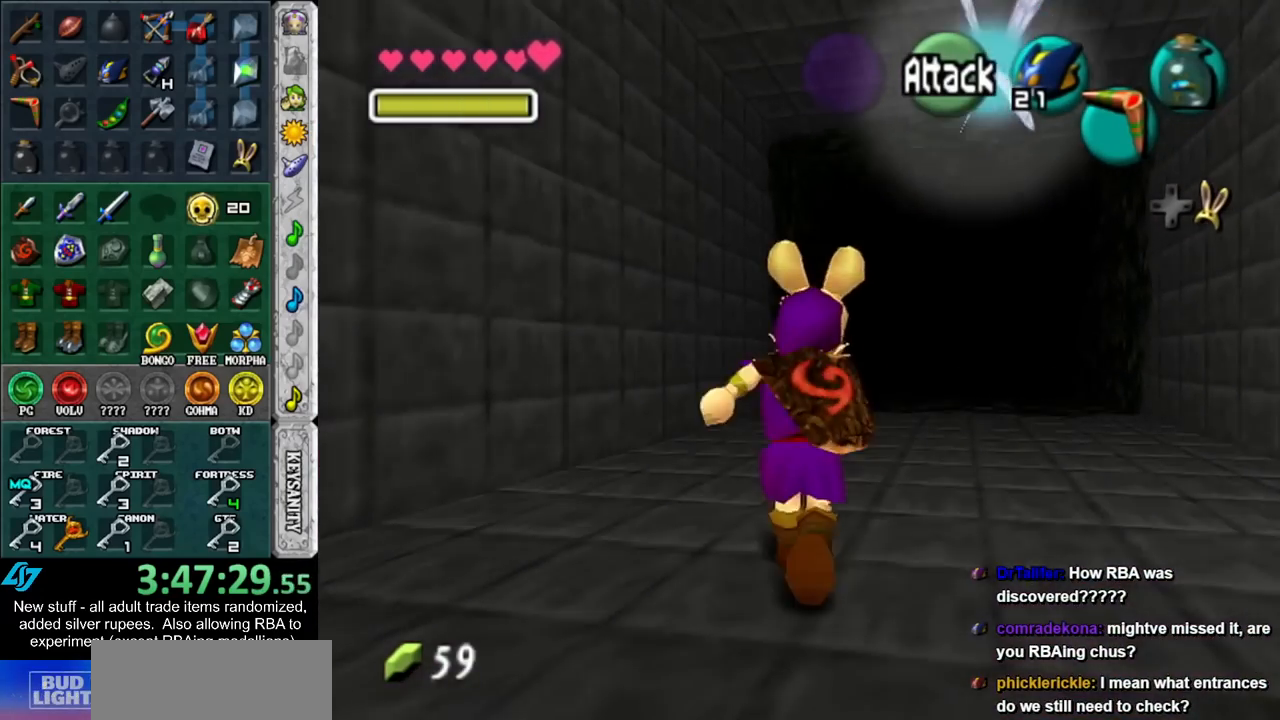
{"buttons": [], "left_stick": "up", "right_stick": "center", "events": []}
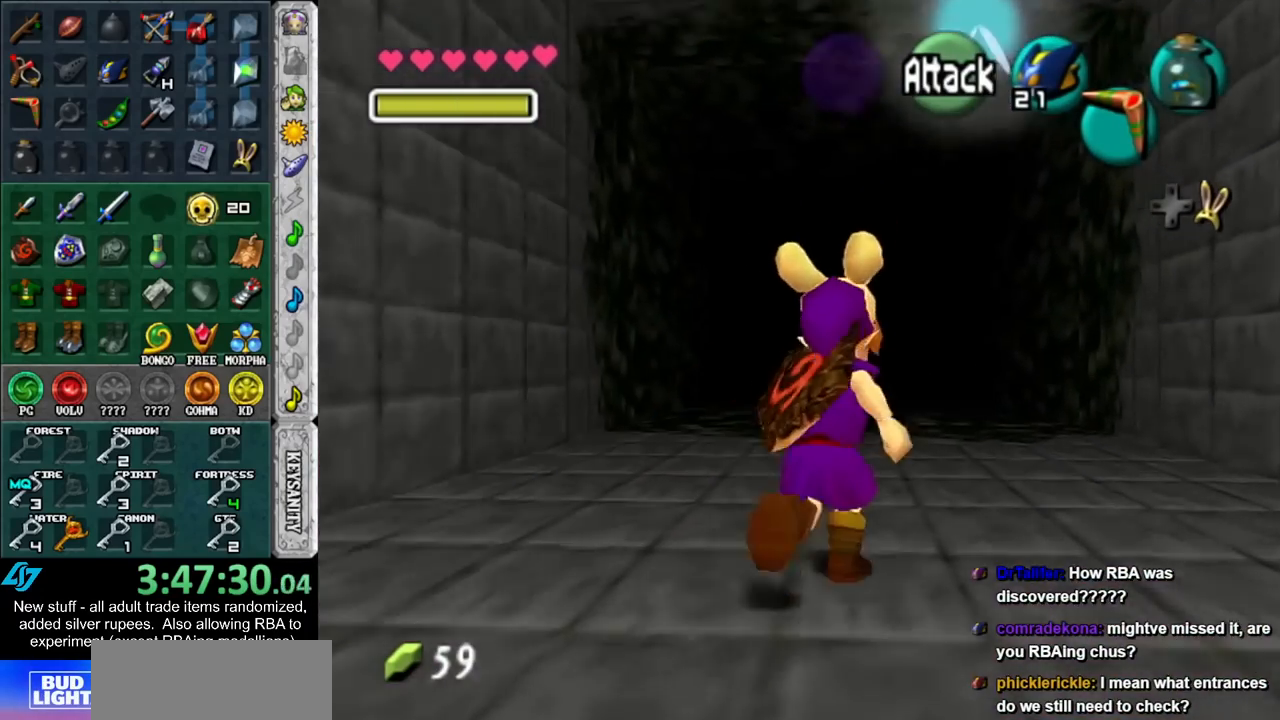
{"buttons": [], "left_stick": "up", "right_stick": "center", "events": []}
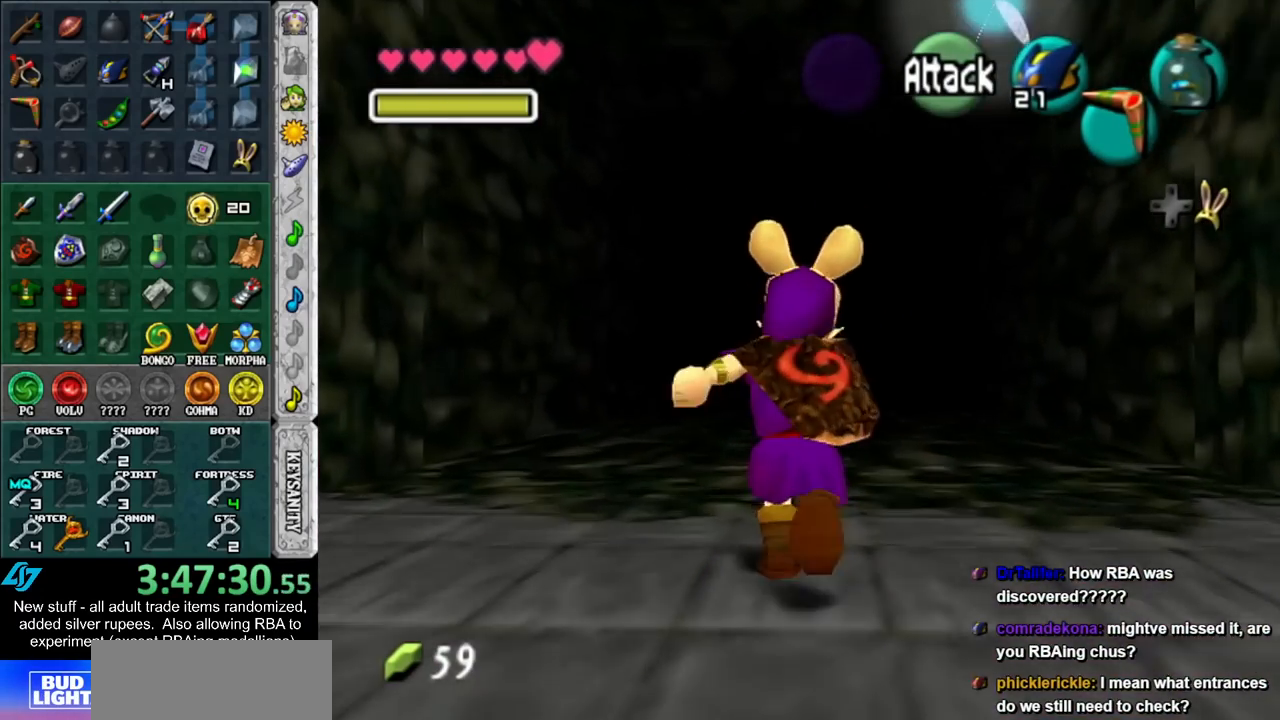
{"buttons": [], "left_stick": "up", "right_stick": "center", "events": []}
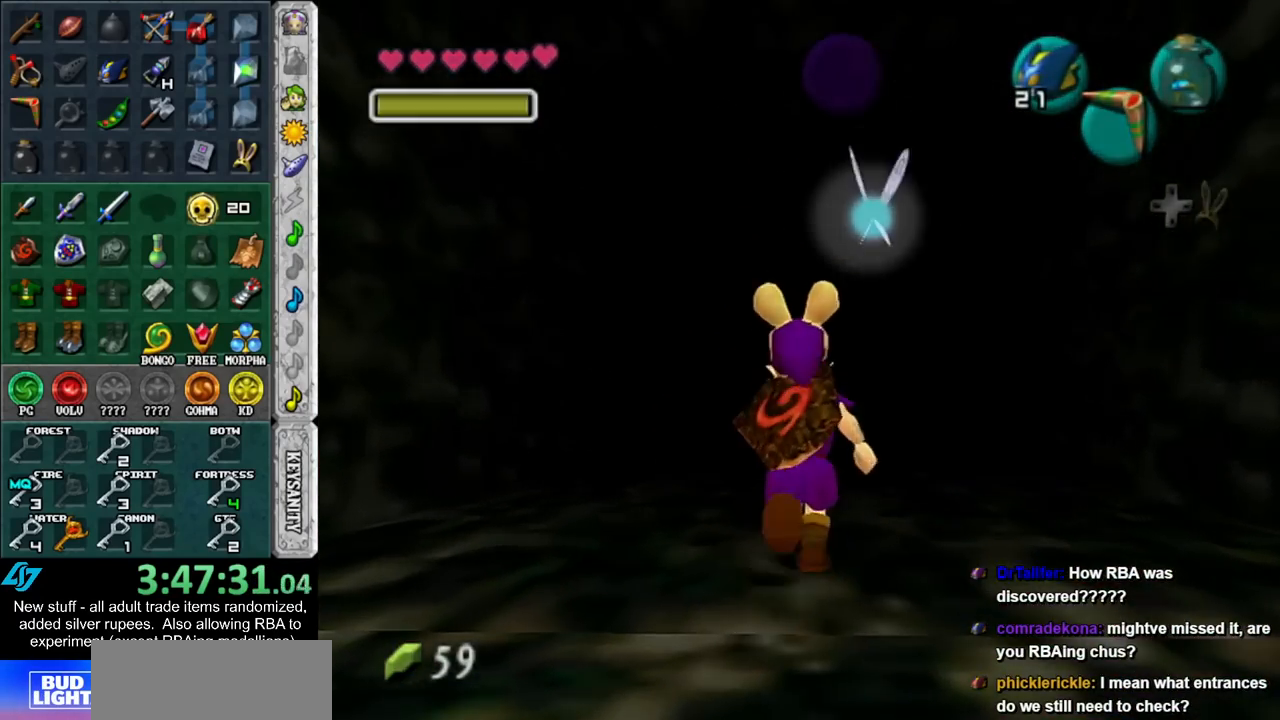
{"buttons": [], "left_stick": "center", "right_stick": "center", "events": [[83, "left_stick", "center"]]}
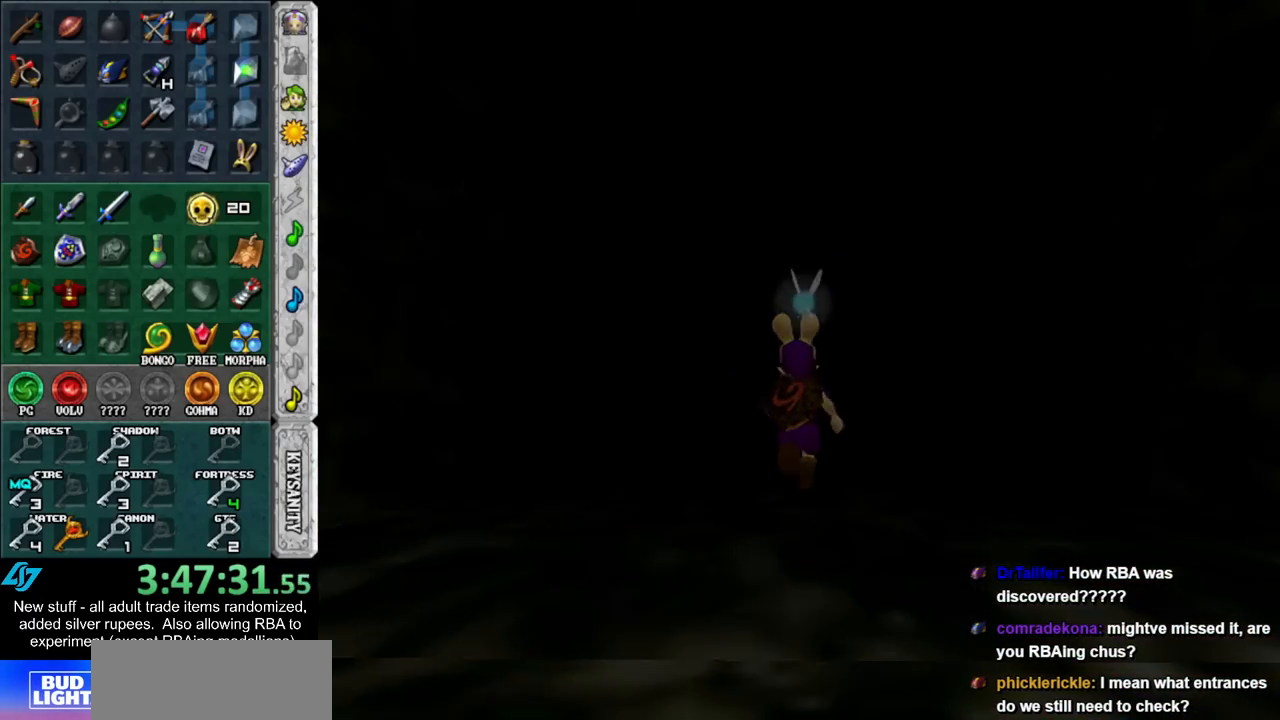
{"buttons": [], "left_stick": "up", "right_stick": "center", "events": [[167, "left_stick", "up"]]}
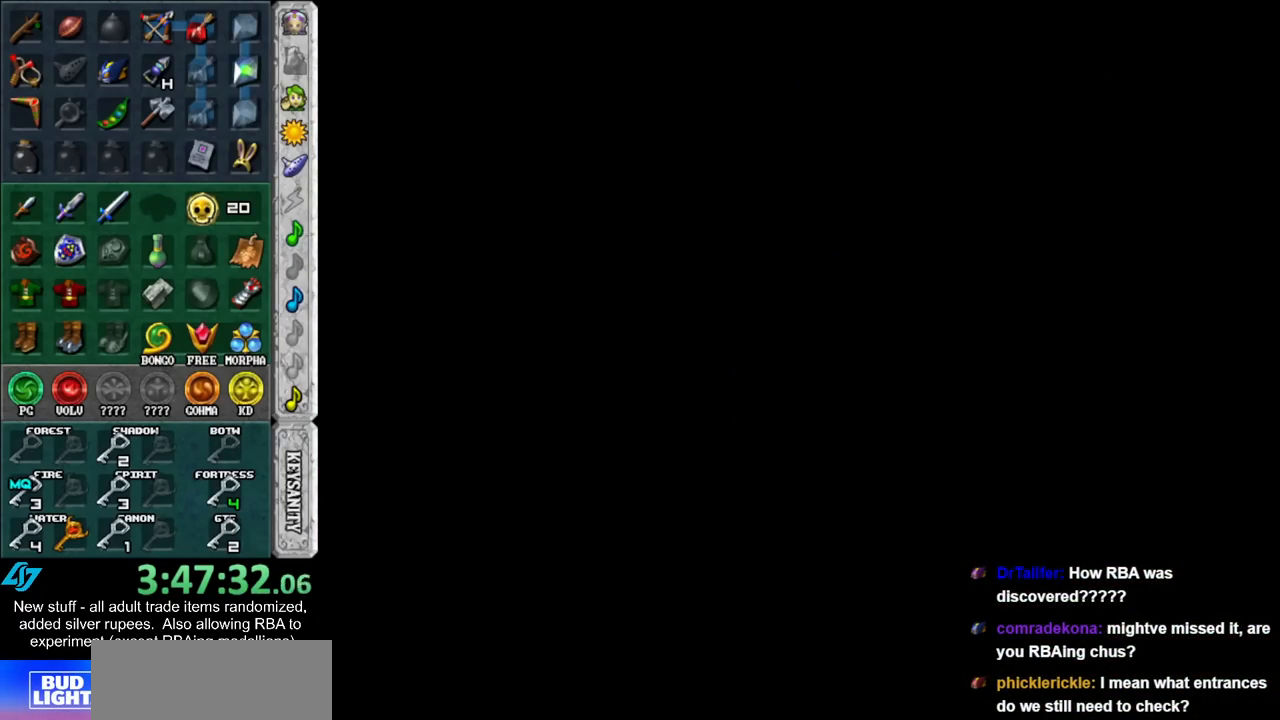
{"buttons": [], "left_stick": "up", "right_stick": "center", "events": []}
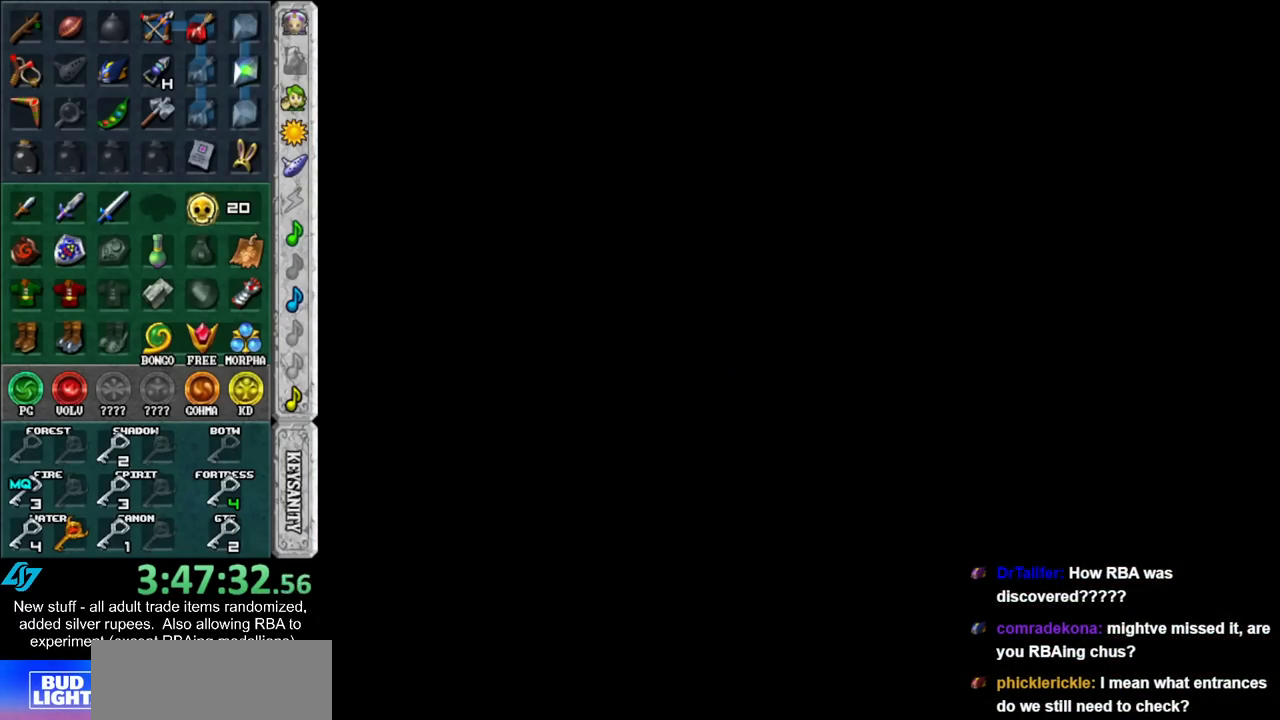
{"buttons": [], "left_stick": "up", "right_stick": "center", "events": []}
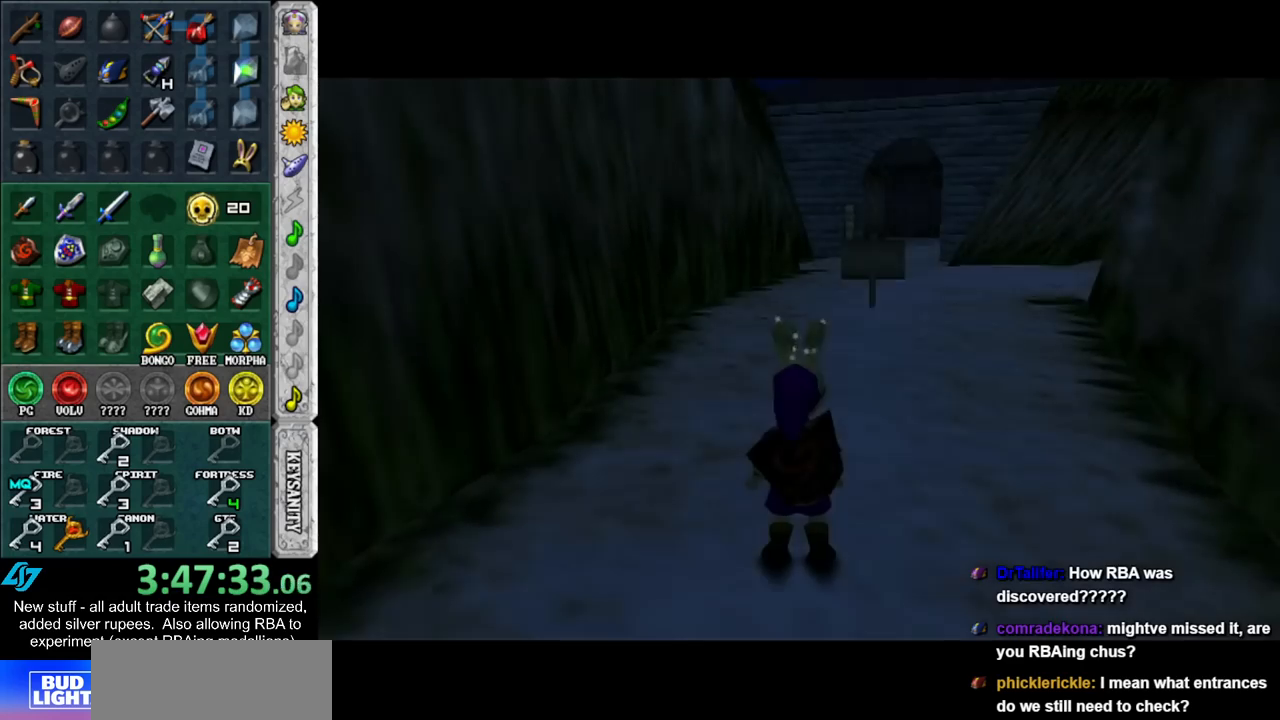
{"buttons": [], "left_stick": "up", "right_stick": "center", "events": []}
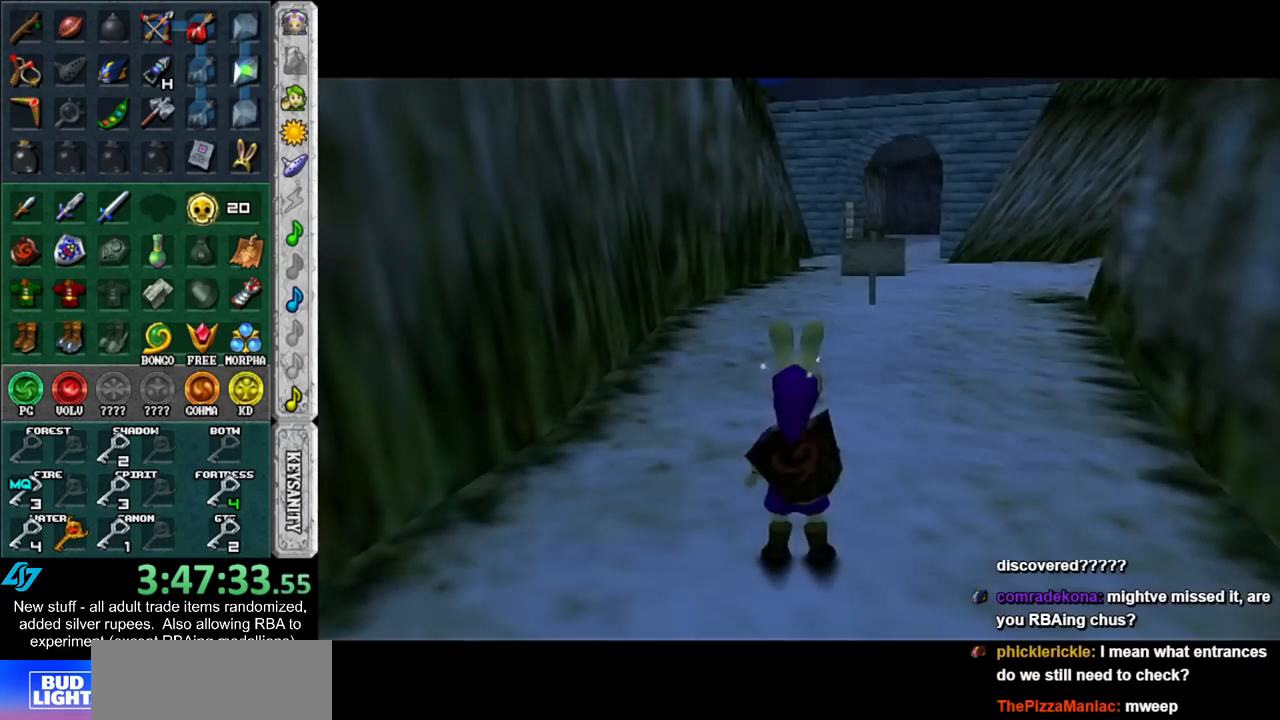
{"buttons": [], "left_stick": "up", "right_stick": "center", "events": []}
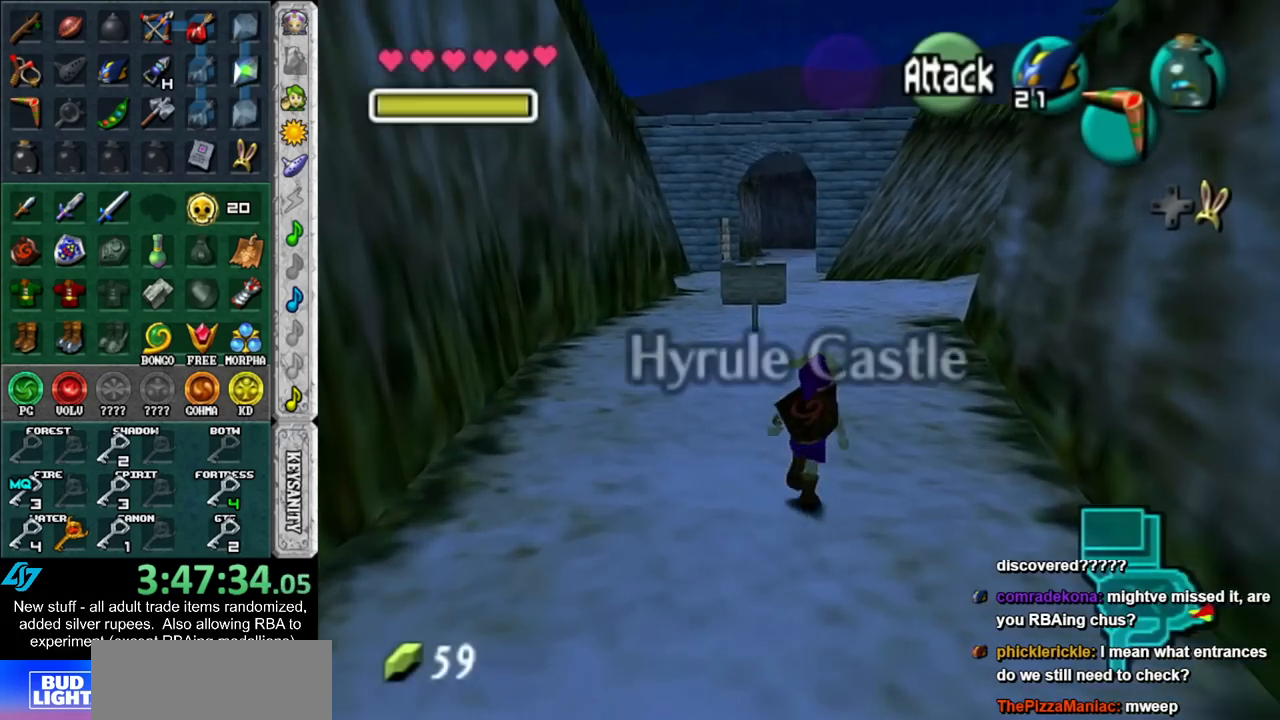
{"buttons": [], "left_stick": "up", "right_stick": "center", "events": []}
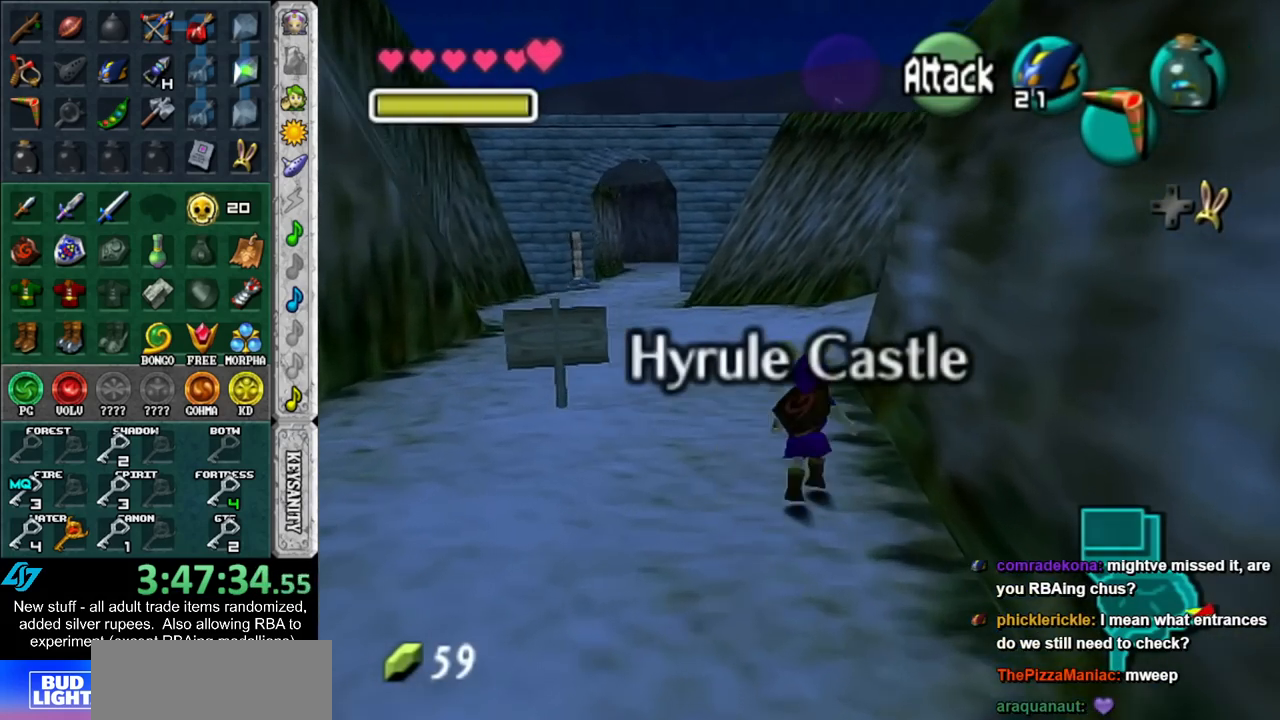
{"buttons": [], "left_stick": "up-right", "right_stick": "center", "events": [[200, "left_stick", "up-right"]]}
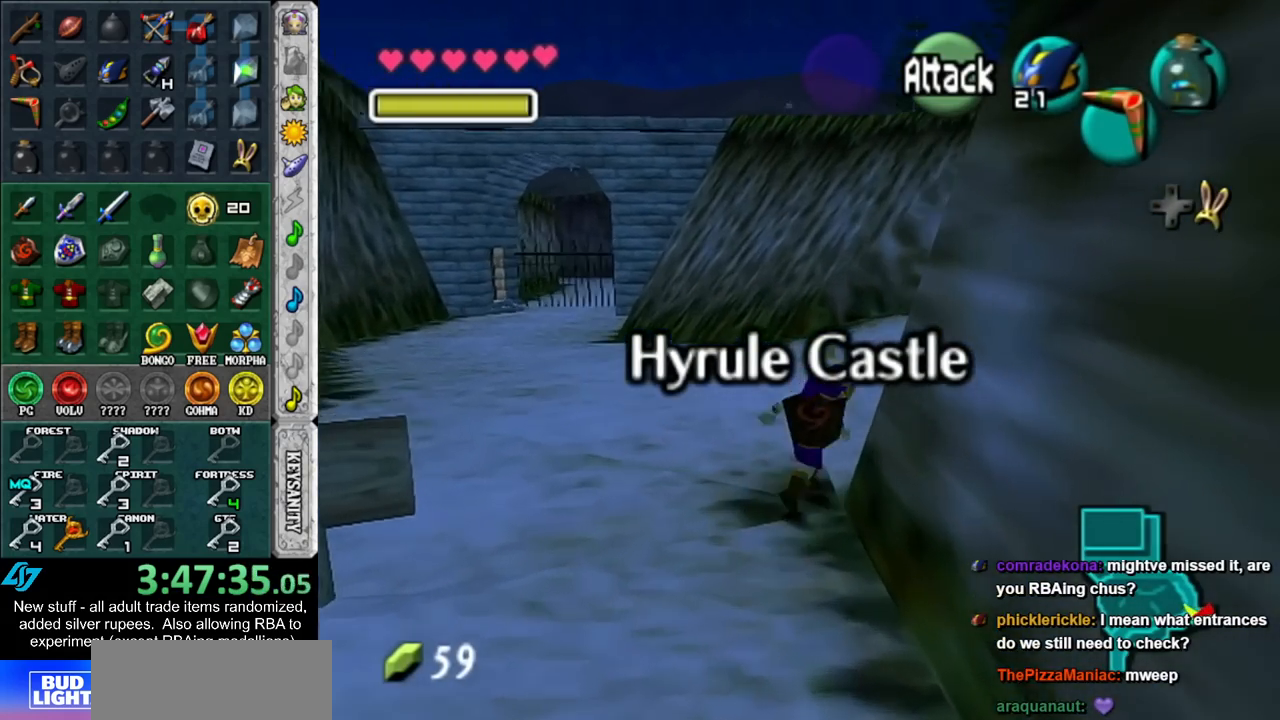
{"buttons": [], "left_stick": "up-right", "right_stick": "center", "events": []}
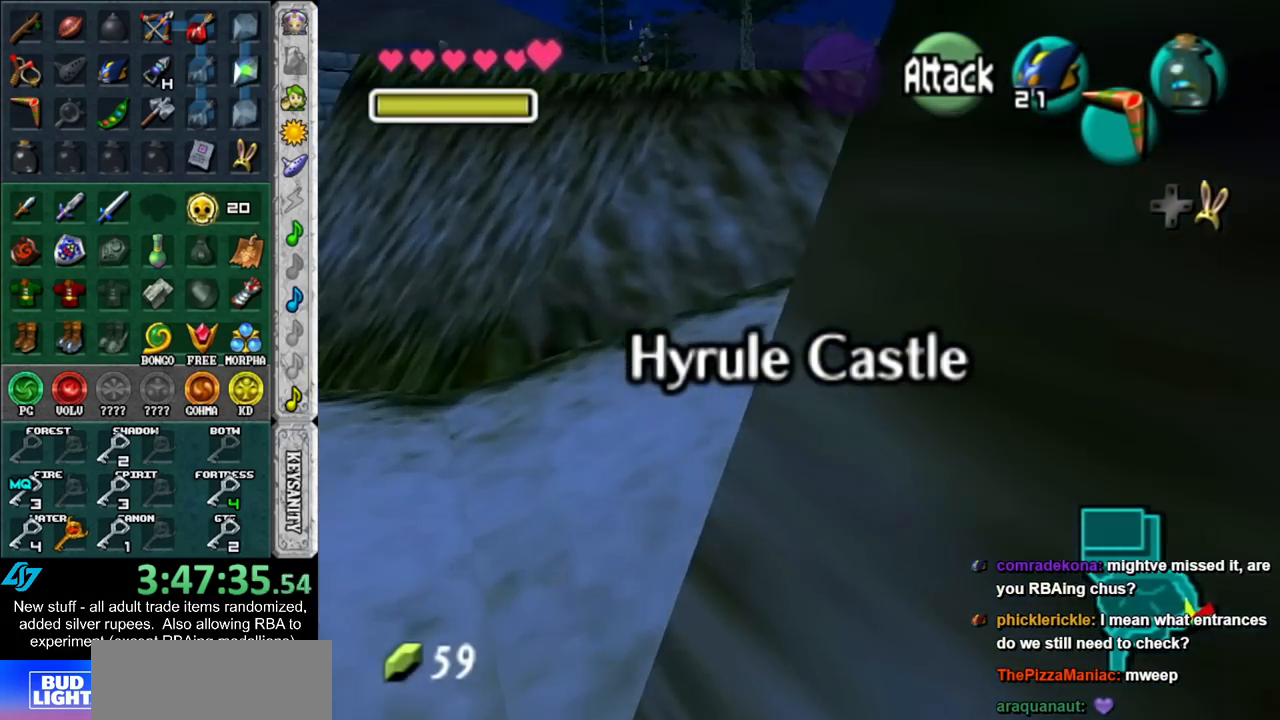
{"buttons": [], "left_stick": "up", "right_stick": "center", "events": [[267, "left_stick", "up"]]}
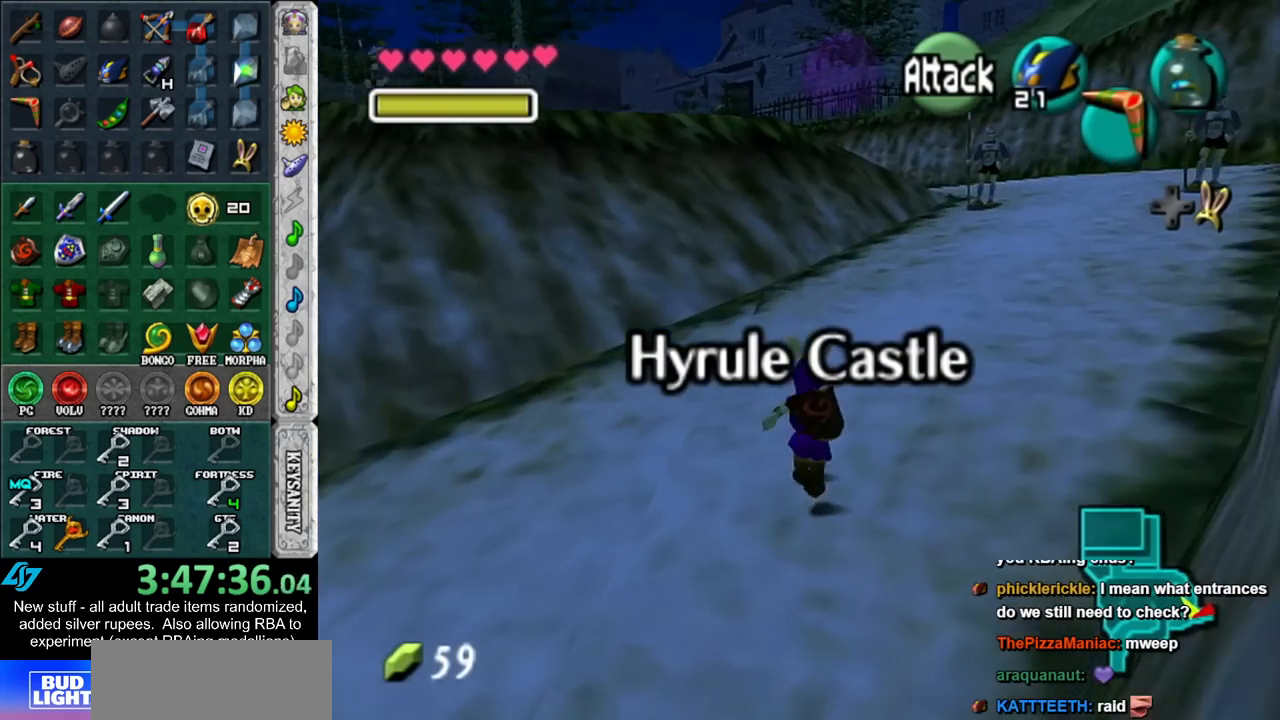
{"buttons": [], "left_stick": "up-right", "right_stick": "center", "events": [[83, "left_stick", "up-right"]]}
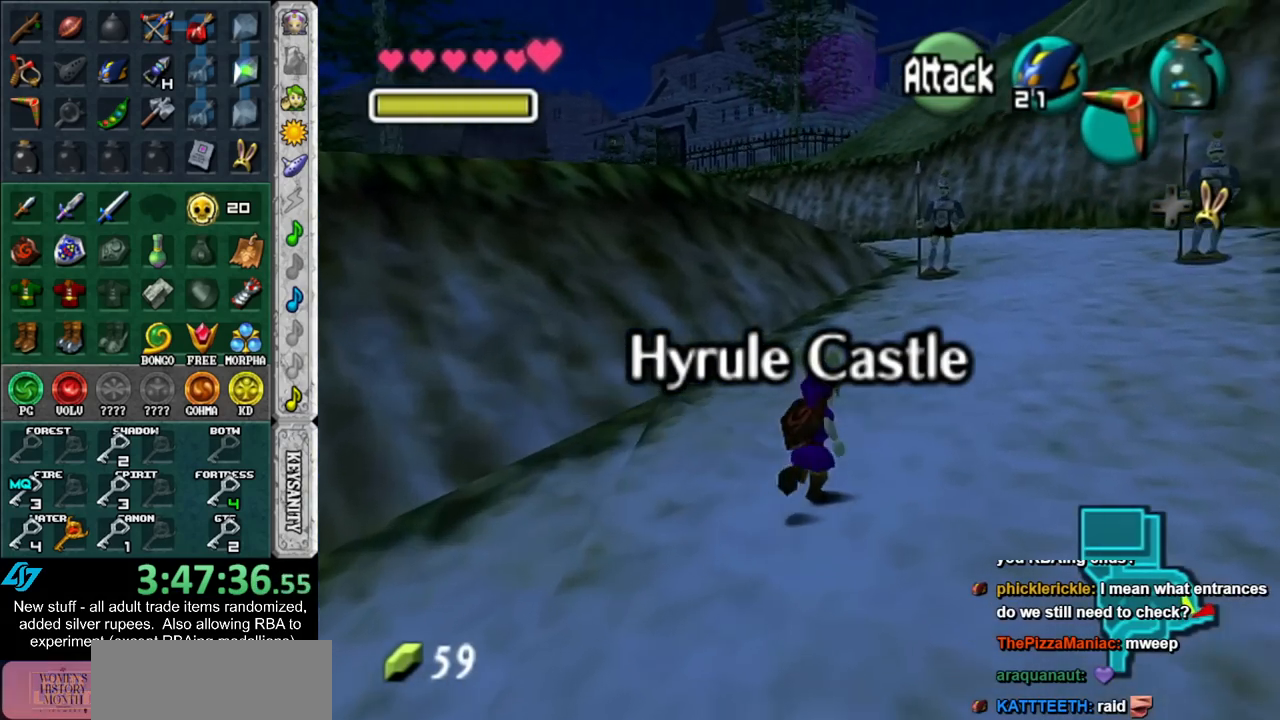
{"buttons": [], "left_stick": "up-right", "right_stick": "center", "events": []}
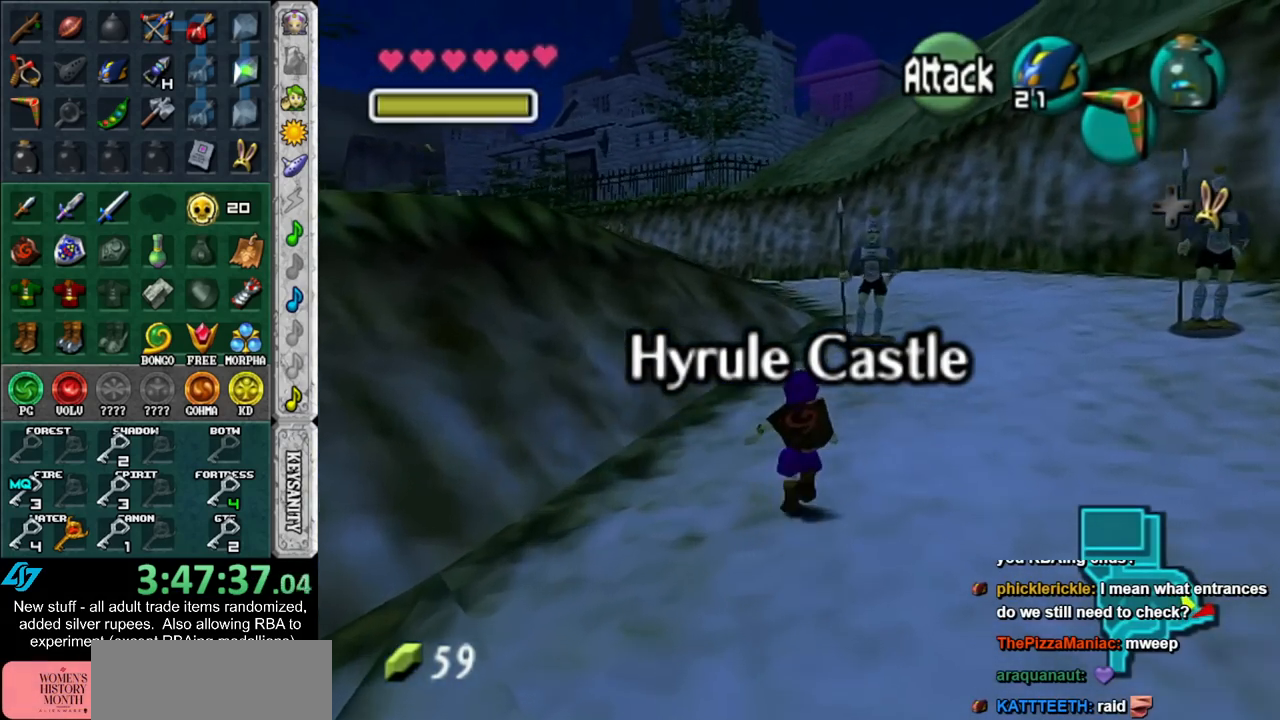
{"buttons": [], "left_stick": "center", "right_stick": "center", "events": [[450, "left_stick", "center"]]}
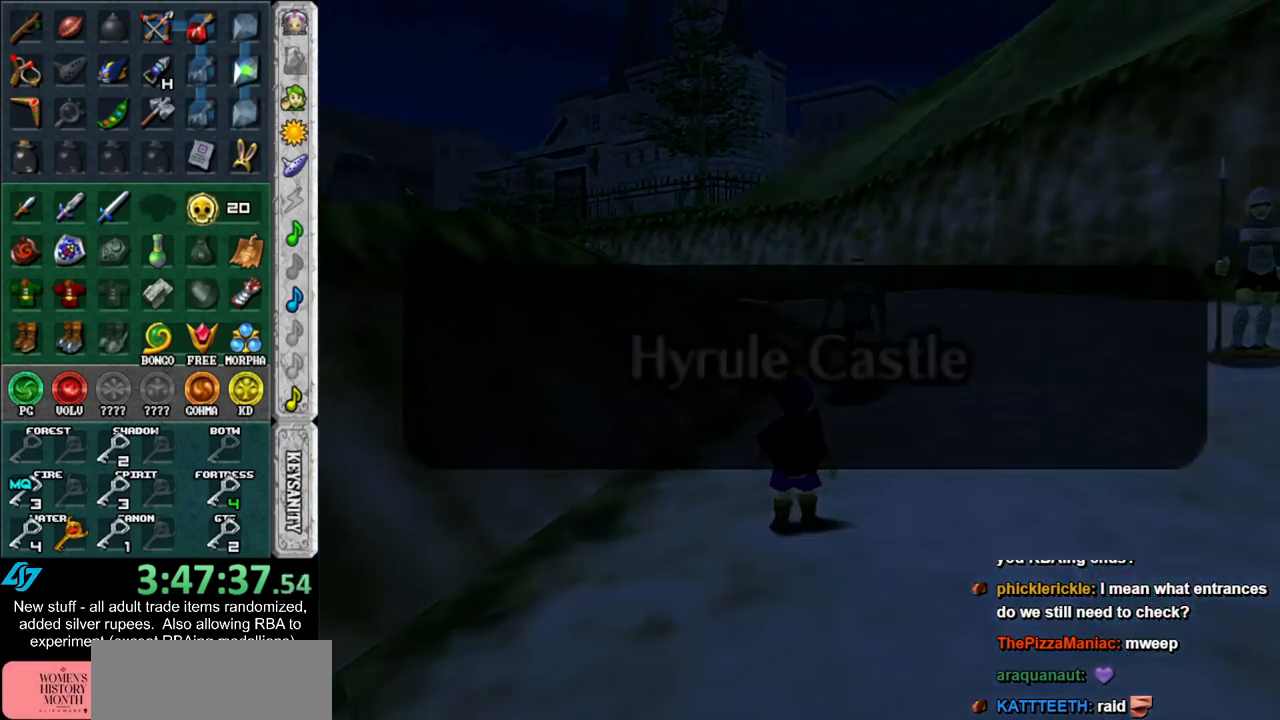
{"buttons": [], "left_stick": "center", "right_stick": "center", "events": [[17, "A", "down"], [17, "B", "down"], [83, "A", "up"], [83, "B", "up"], [167, "A", "down"], [167, "B", "down"], [267, "A", "up"], [267, "B", "up"], [333, "A", "down"], [333, "B", "down"], [417, "A", "up"], [417, "B", "up"]]}
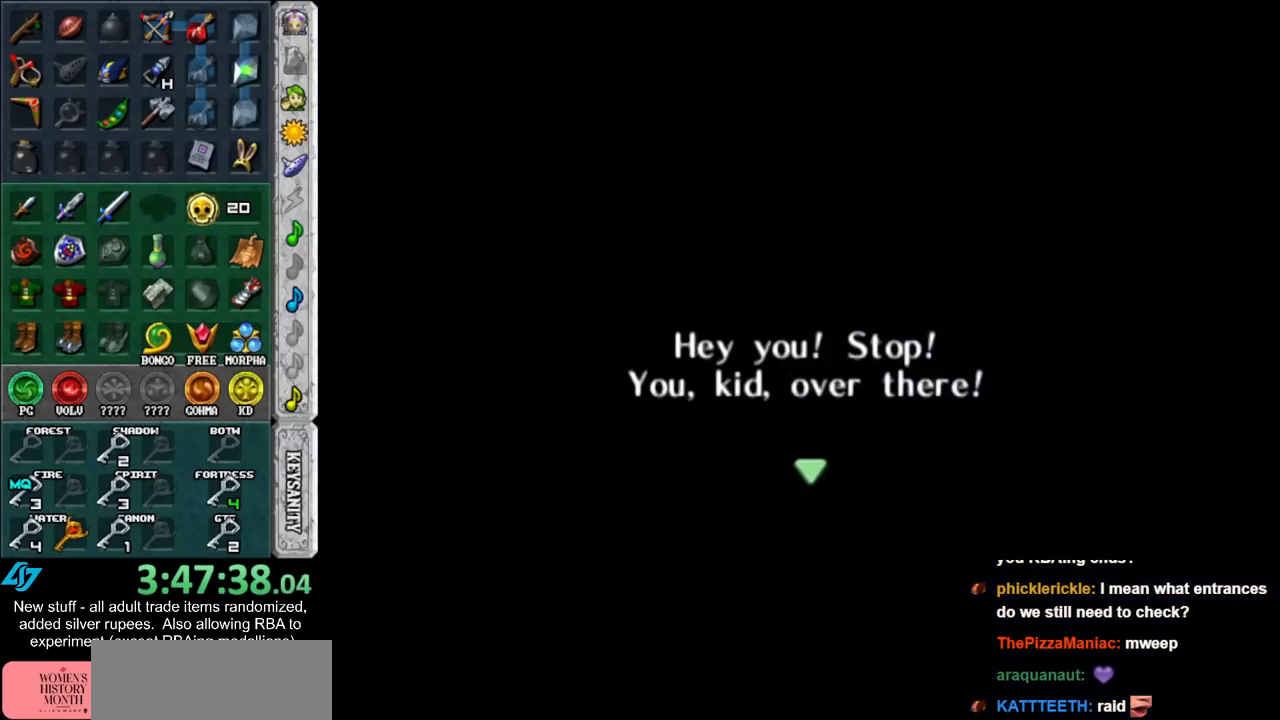
{"buttons": [], "left_stick": "center", "right_stick": "center", "events": [[17, "A", "down"], [17, "B", "down"], [117, "A", "up"], [117, "B", "up"]]}
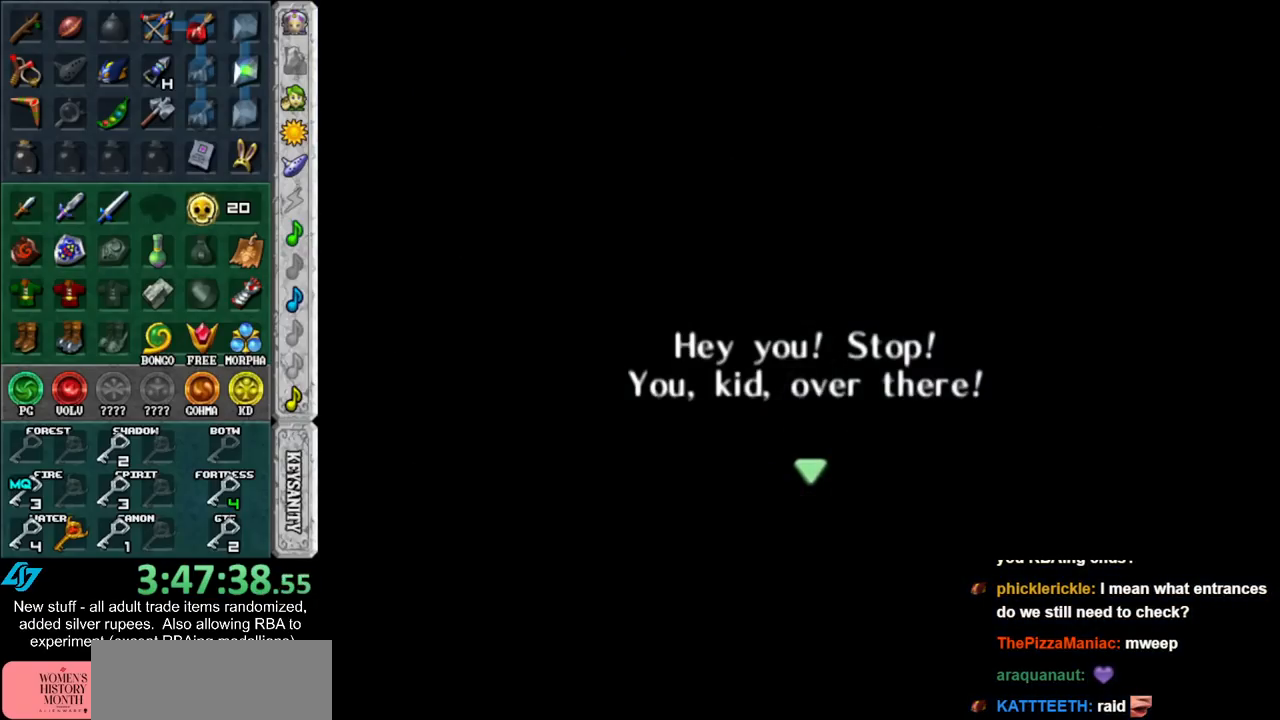
{"buttons": [], "left_stick": "center", "right_stick": "center", "events": []}
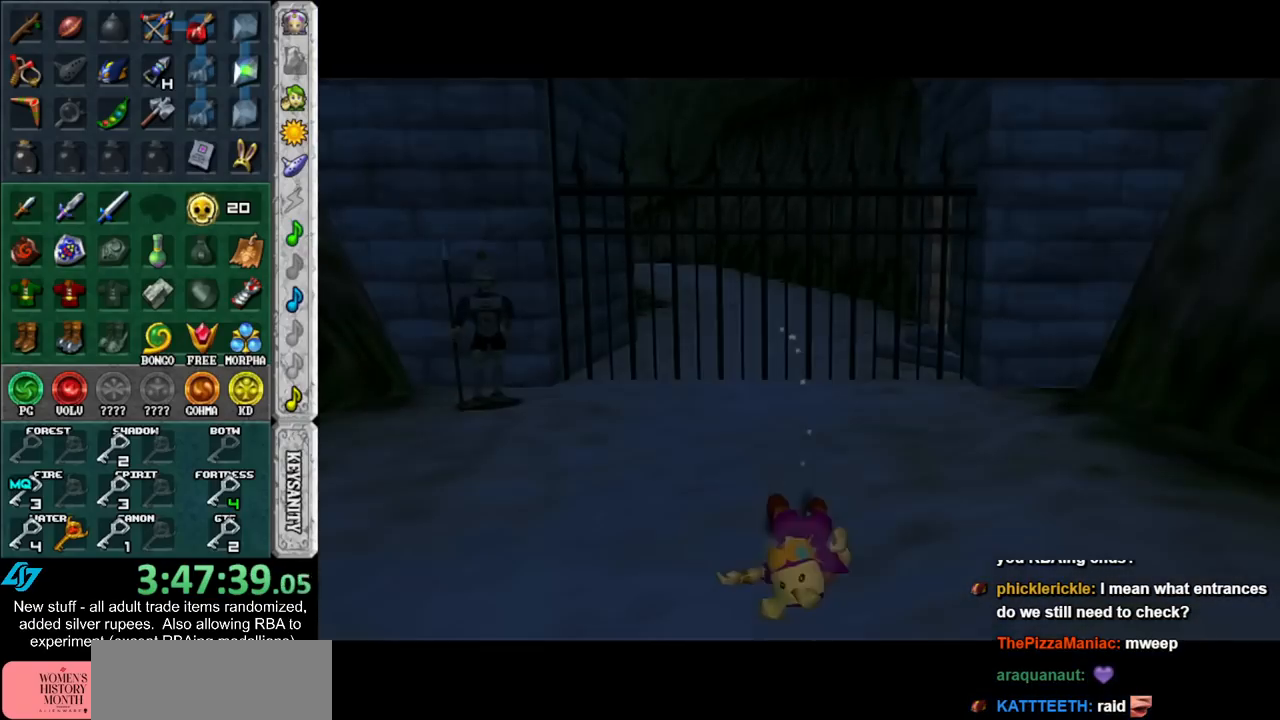
{"buttons": [], "left_stick": "down", "right_stick": "center", "events": [[50, "left_stick", "down"]]}
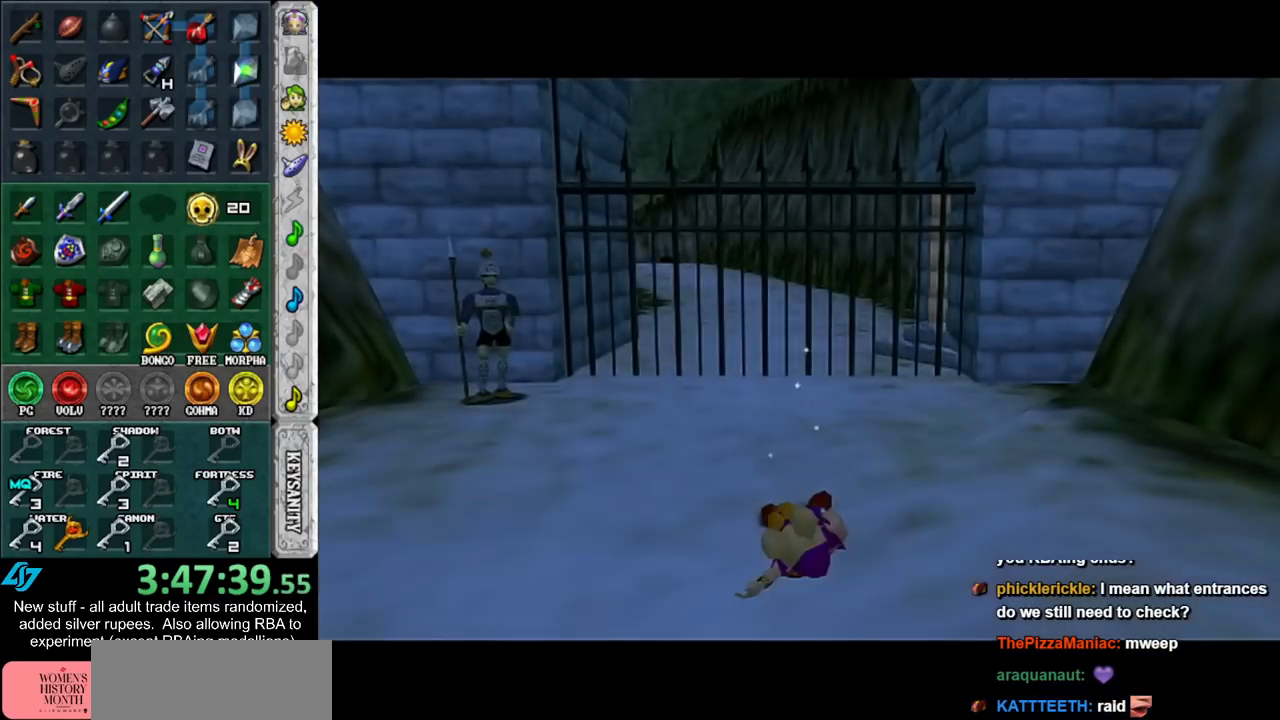
{"buttons": [], "left_stick": "down", "right_stick": "center", "events": []}
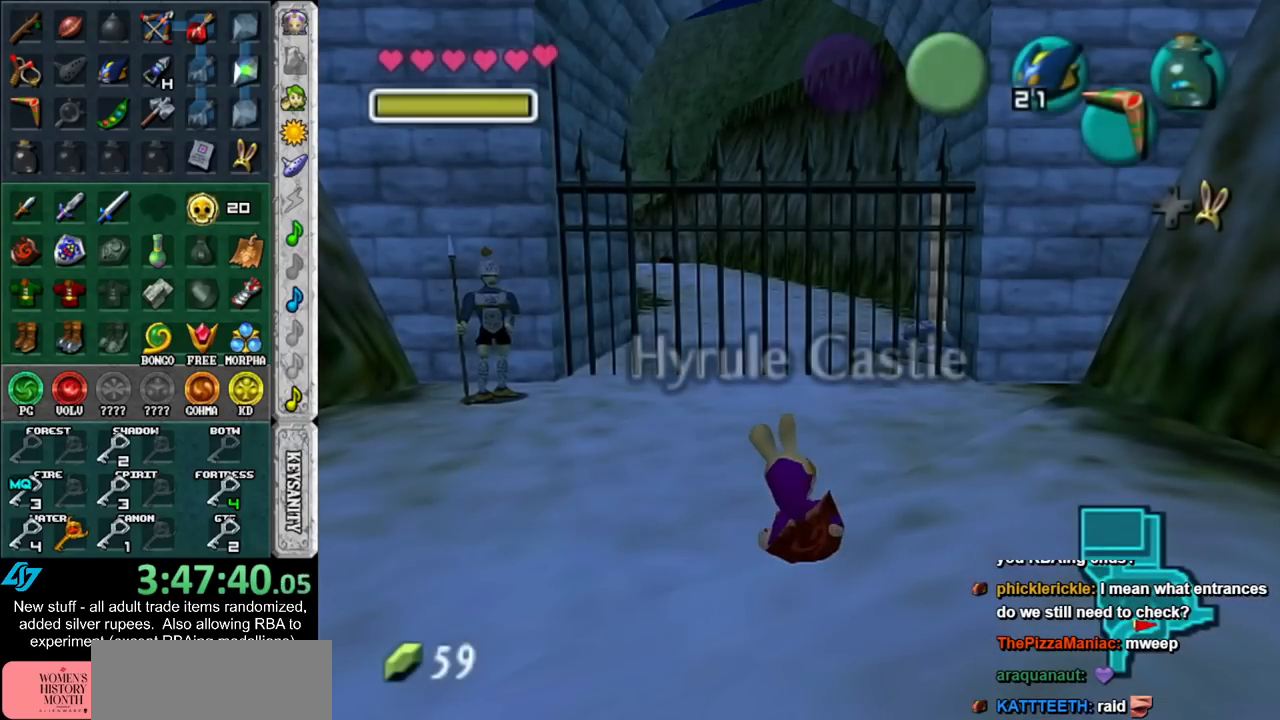
{"buttons": [], "left_stick": "down-right", "right_stick": "center", "events": [[200, "left_stick", "down-right"]]}